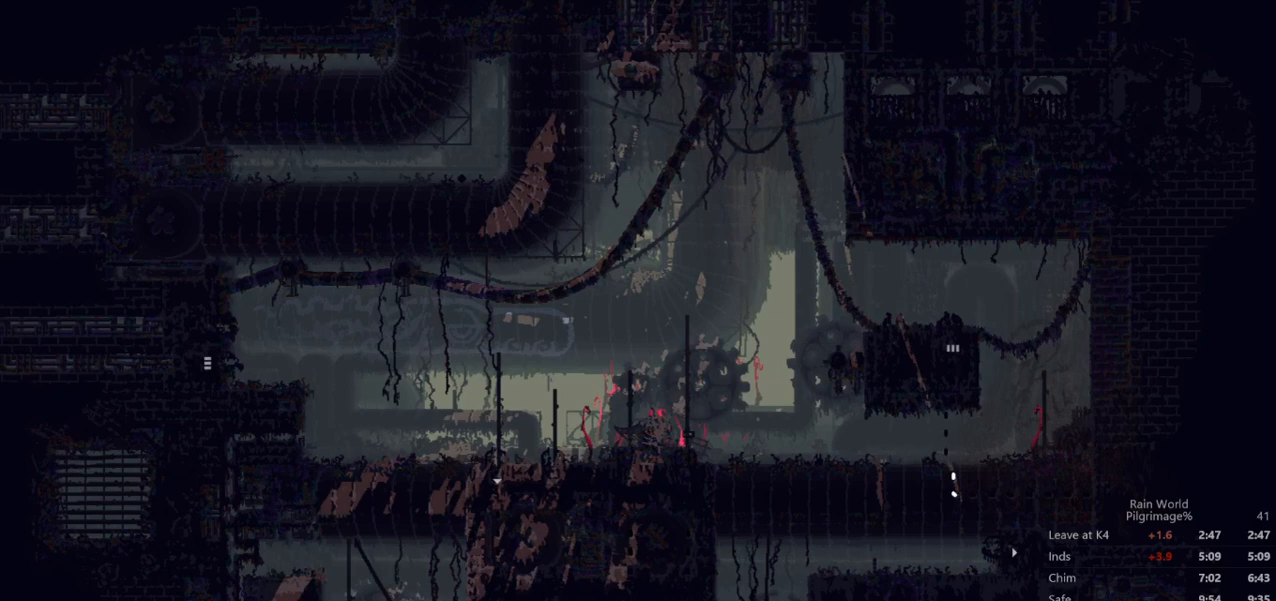
Gameplay with a controller (Xbox layout); each line is a JSON object with the inputs held at the frame after it (dt_ms = milliseconds from this image to that frame). "events" lists button and stick changes between this image and that frame as [ms after this image, input, new state], when the widget could be followed in between. Not read: L1 L3 R1 R3 right_stick.
{"dt_ms": 500, "buttons": [], "left_stick": "center", "events": []}
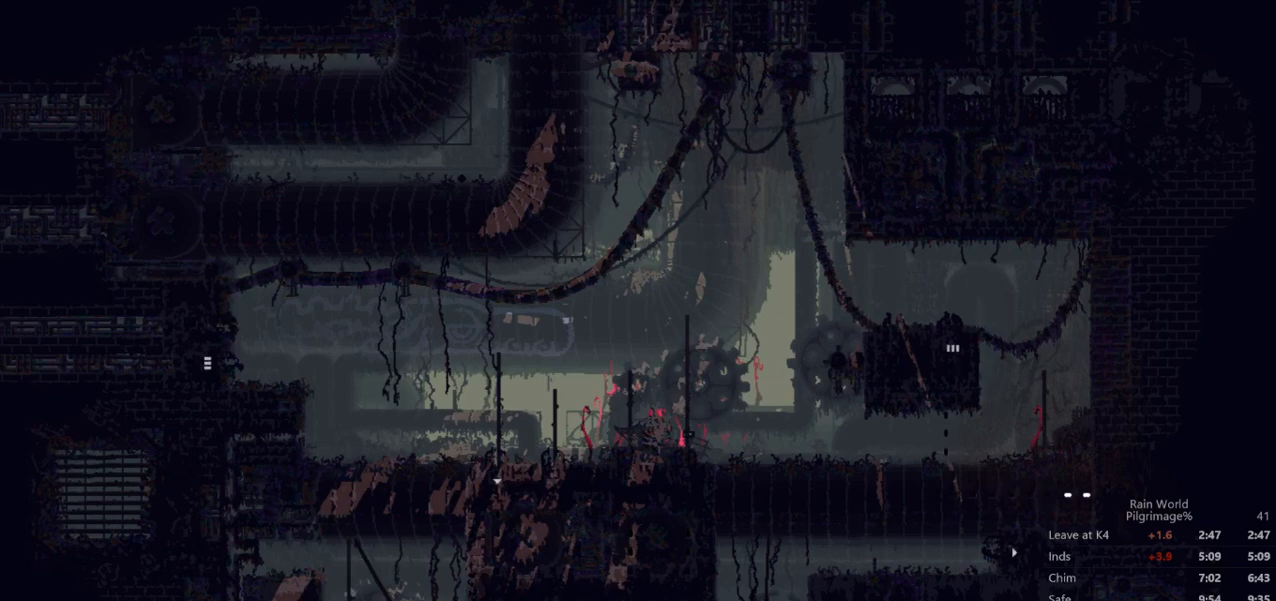
{"dt_ms": 500, "buttons": [], "left_stick": "center"}
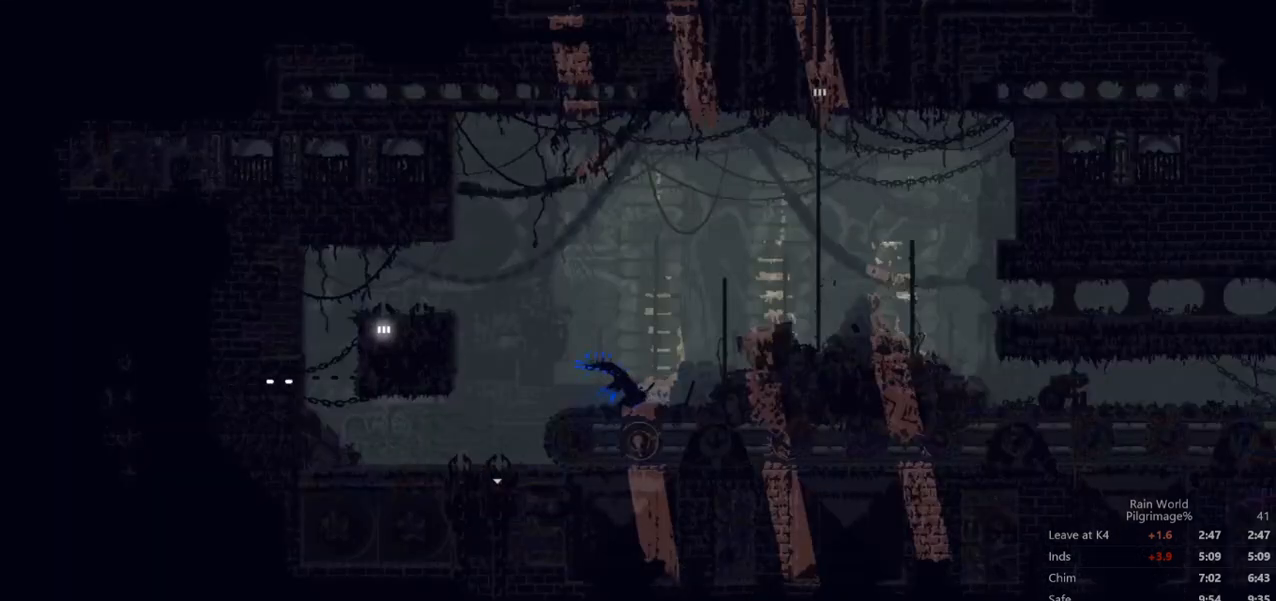
{"dt_ms": 500, "buttons": [], "left_stick": "up", "events": [[433, "left_stick", "up"]]}
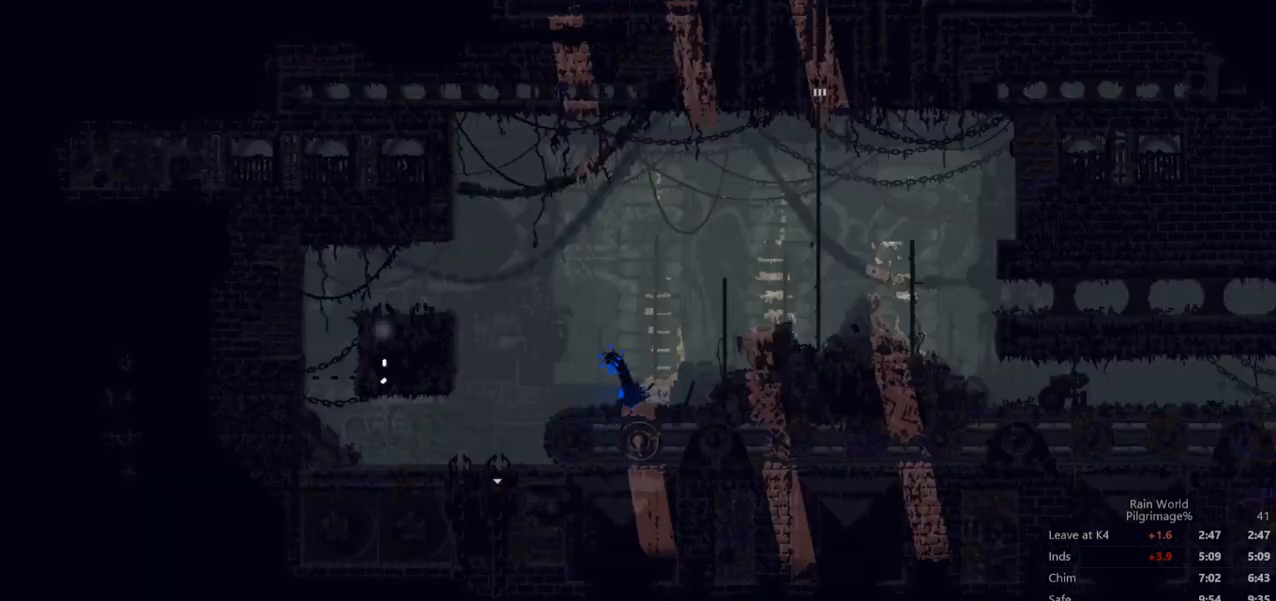
{"dt_ms": 500, "buttons": [], "left_stick": "right", "events": [[233, "left_stick", "up-right"], [333, "left_stick", "right"]]}
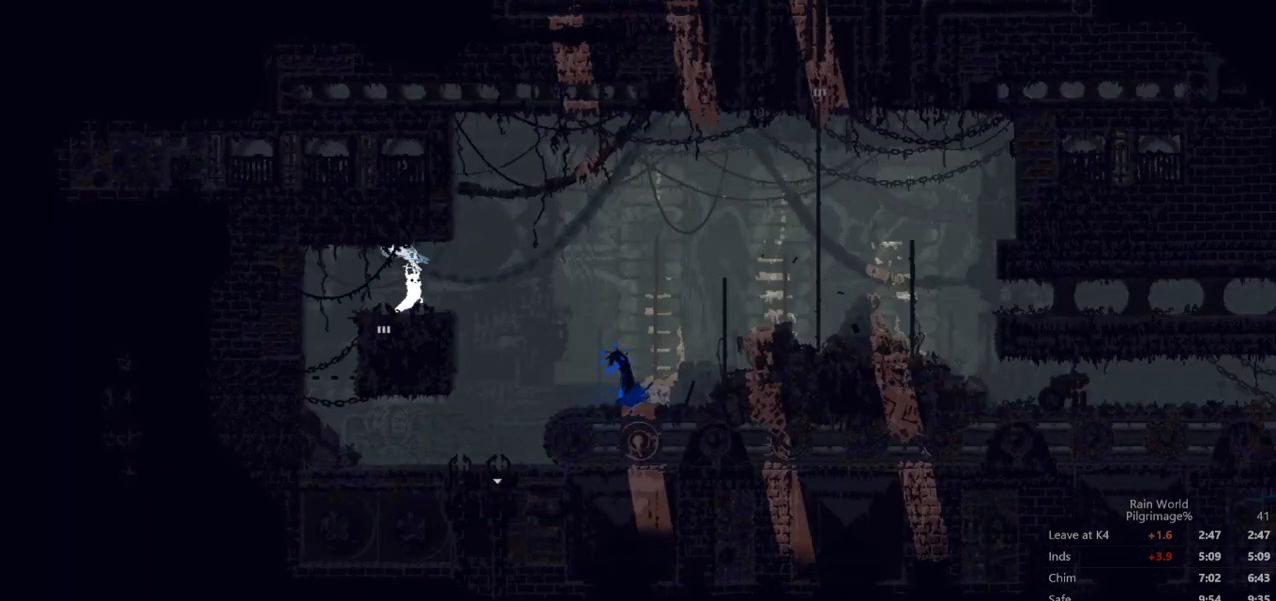
{"dt_ms": 500, "buttons": ["A"], "left_stick": "right", "events": [[233, "A", "down"]]}
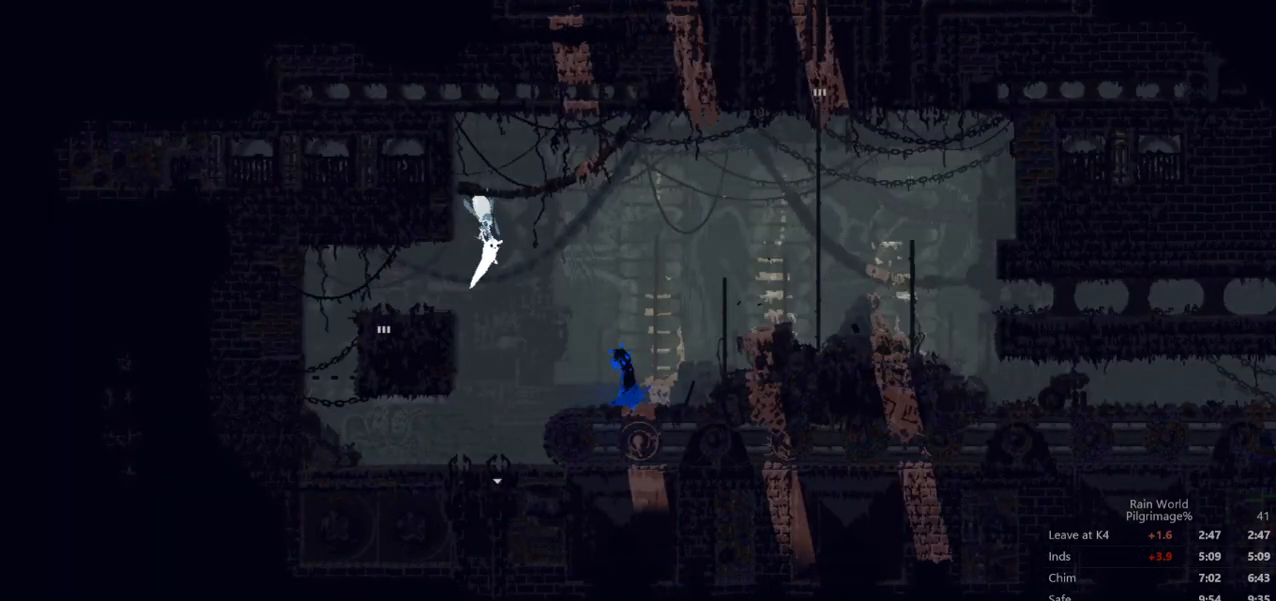
{"dt_ms": 500, "buttons": ["A"], "left_stick": "right", "events": []}
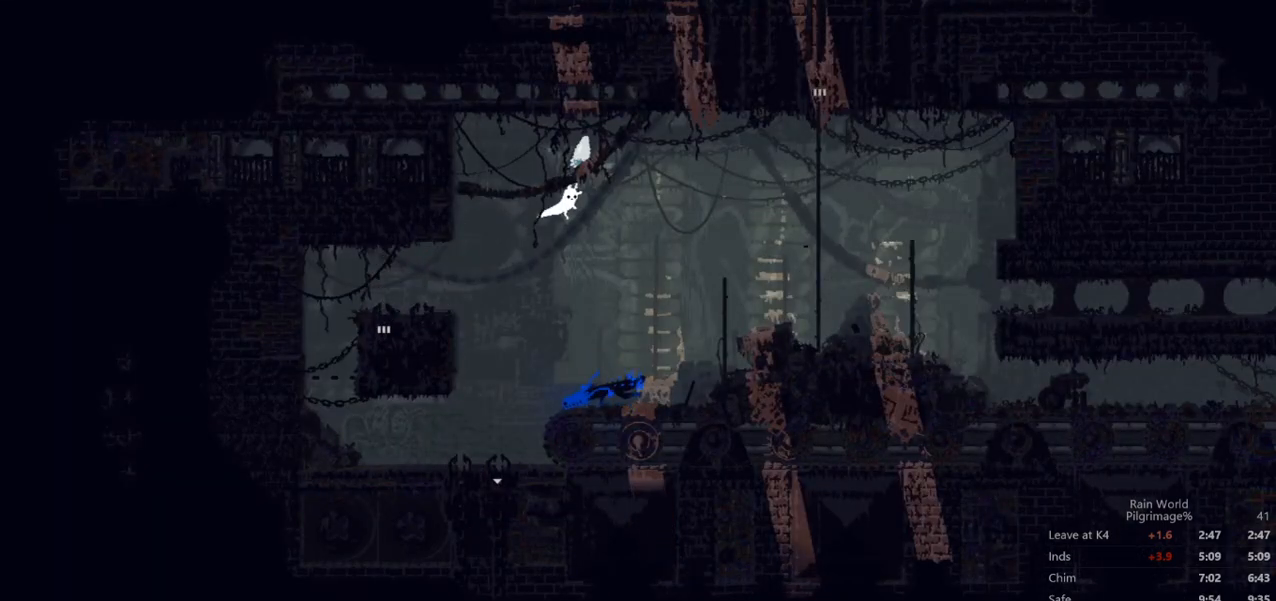
{"dt_ms": 500, "buttons": [], "left_stick": "right", "events": [[500, "A", "up"]]}
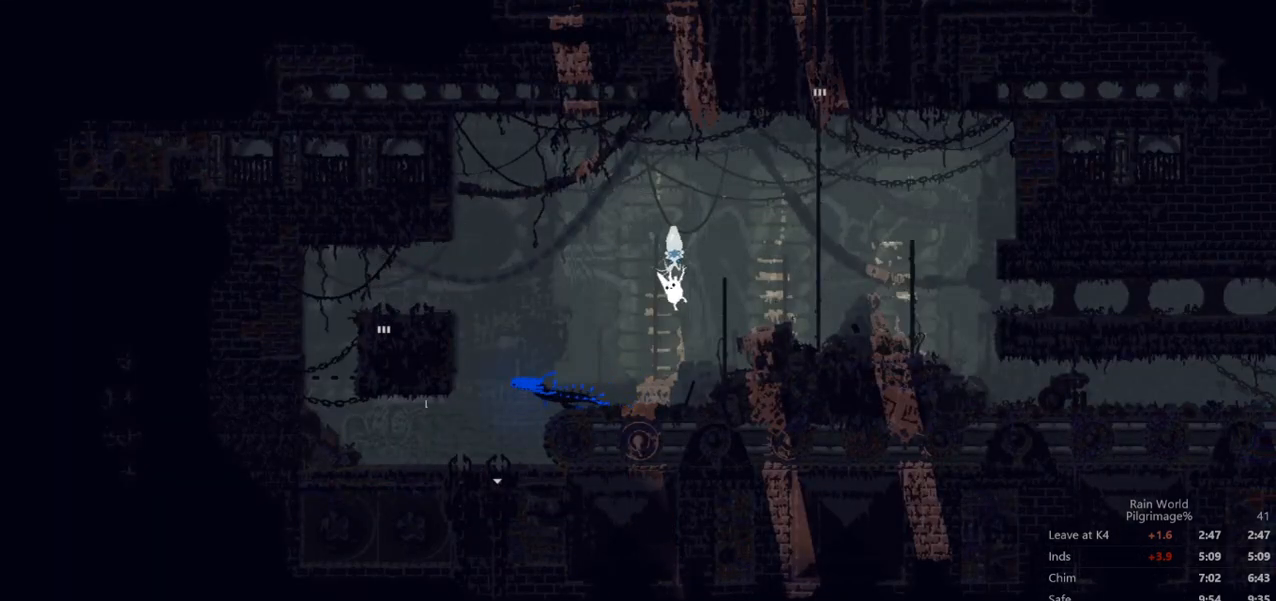
{"dt_ms": 500, "buttons": ["A"], "left_stick": "right", "events": [[367, "A", "down"]]}
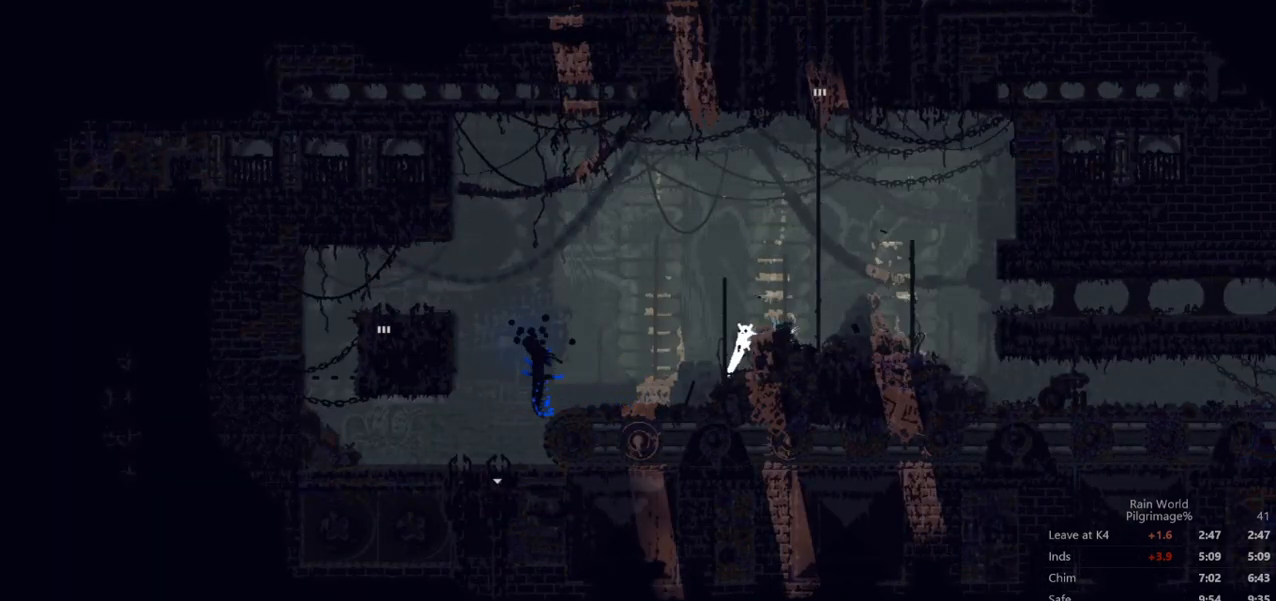
{"dt_ms": 500, "buttons": [], "left_stick": "right", "events": [[67, "A", "up"]]}
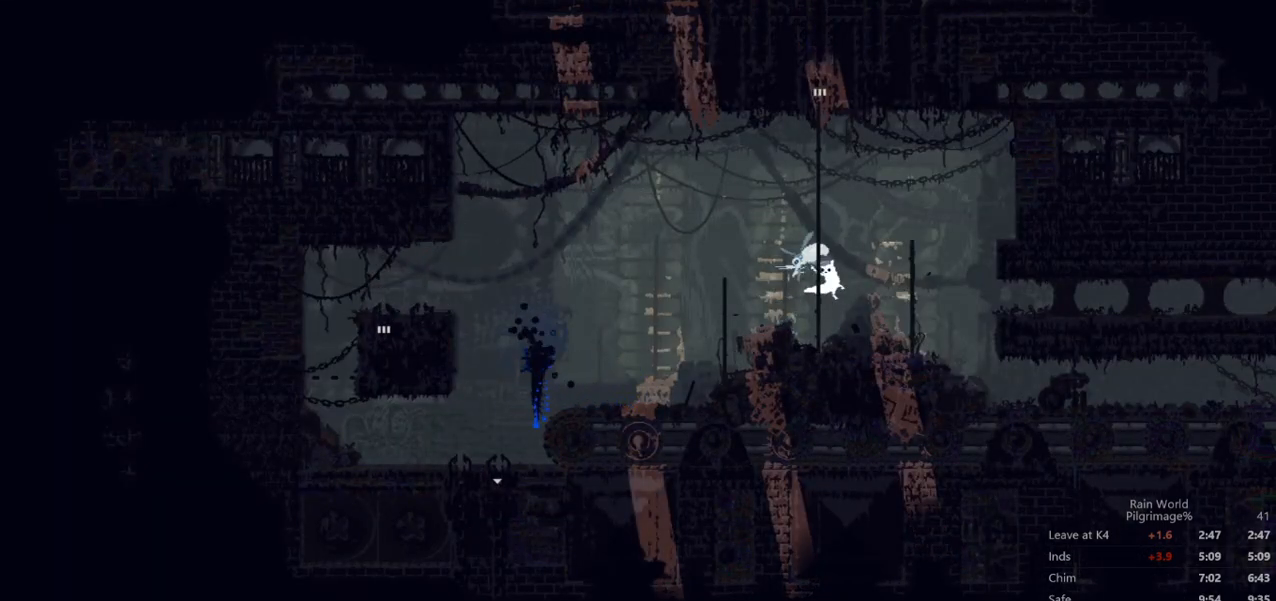
{"dt_ms": 500, "buttons": ["A"], "left_stick": "right", "events": [[400, "A", "down"]]}
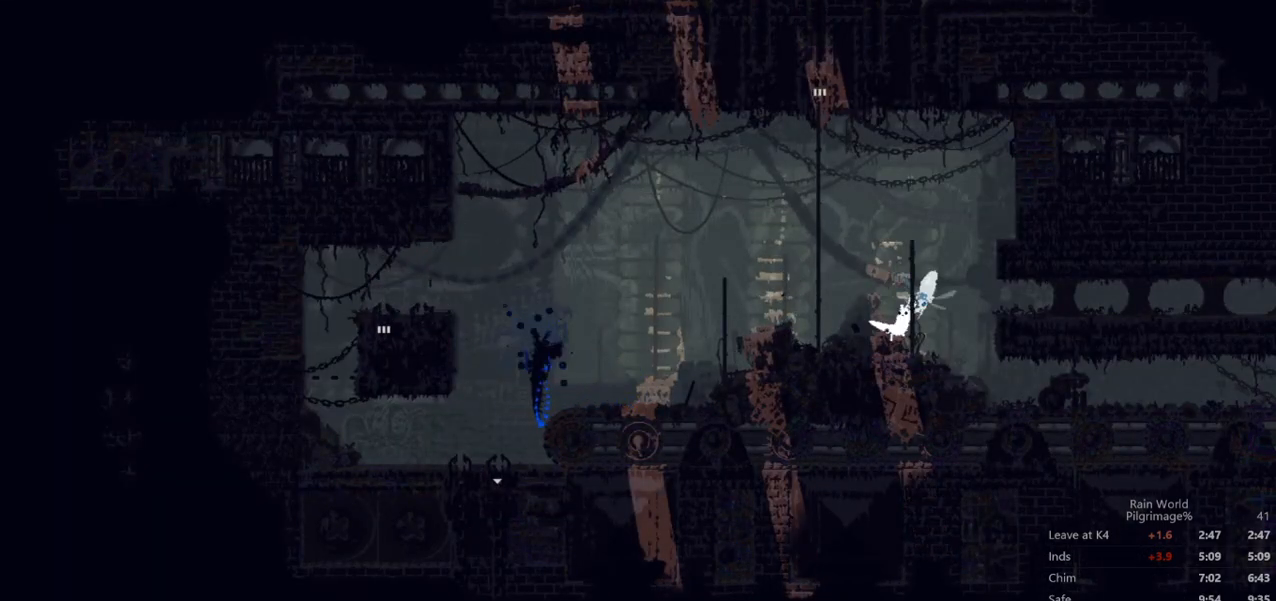
{"dt_ms": 500, "buttons": [], "left_stick": "right", "events": [[67, "A", "up"]]}
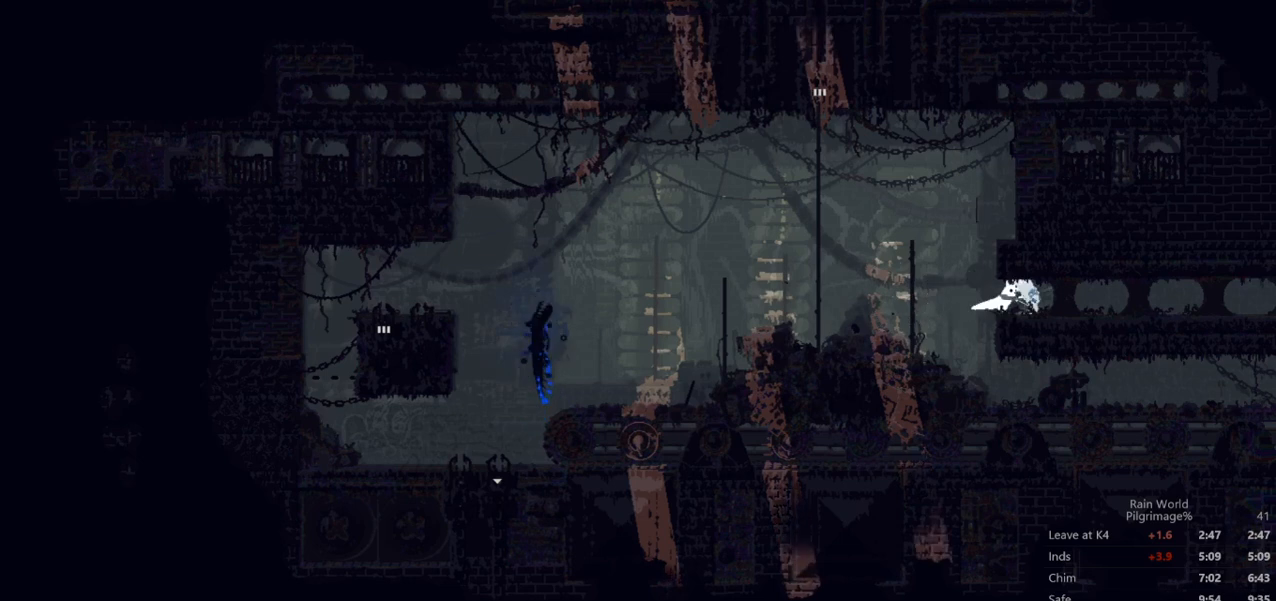
{"dt_ms": 500, "buttons": [], "left_stick": "right", "events": []}
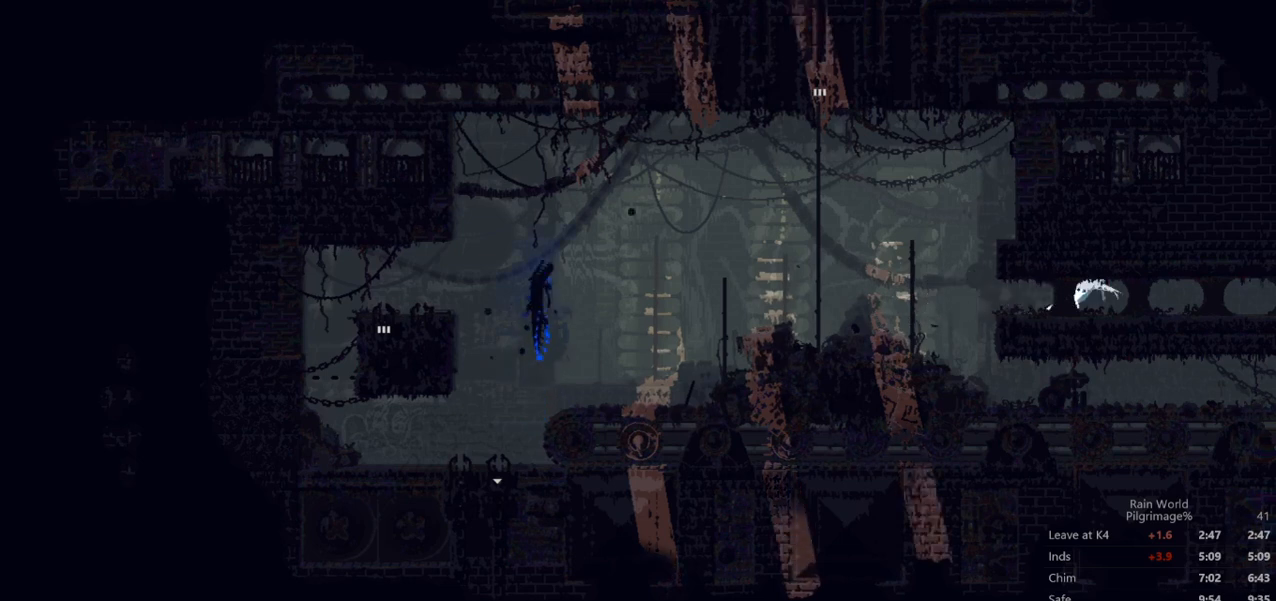
{"dt_ms": 500, "buttons": [], "left_stick": "down-right", "events": [[67, "left_stick", "down-right"], [167, "A", "down"], [300, "A", "up"]]}
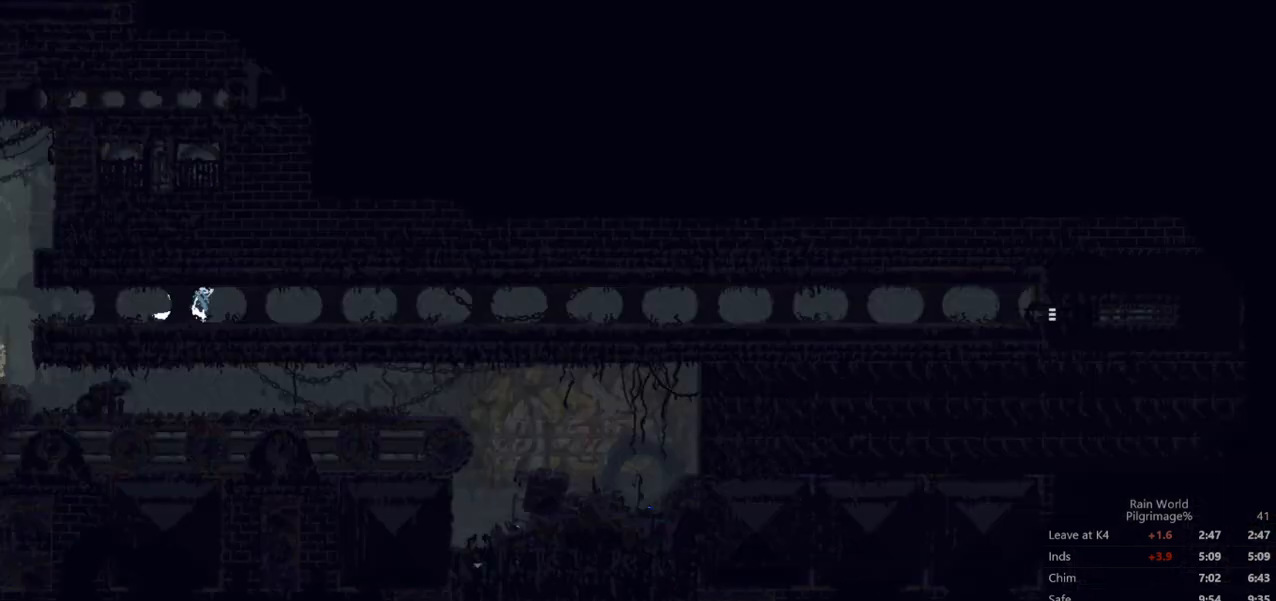
{"dt_ms": 500, "buttons": ["A"], "left_stick": "up-right", "events": [[33, "A", "down"], [200, "A", "up"], [267, "A", "down"], [367, "A", "up"], [433, "left_stick", "up-right"], [467, "A", "down"]]}
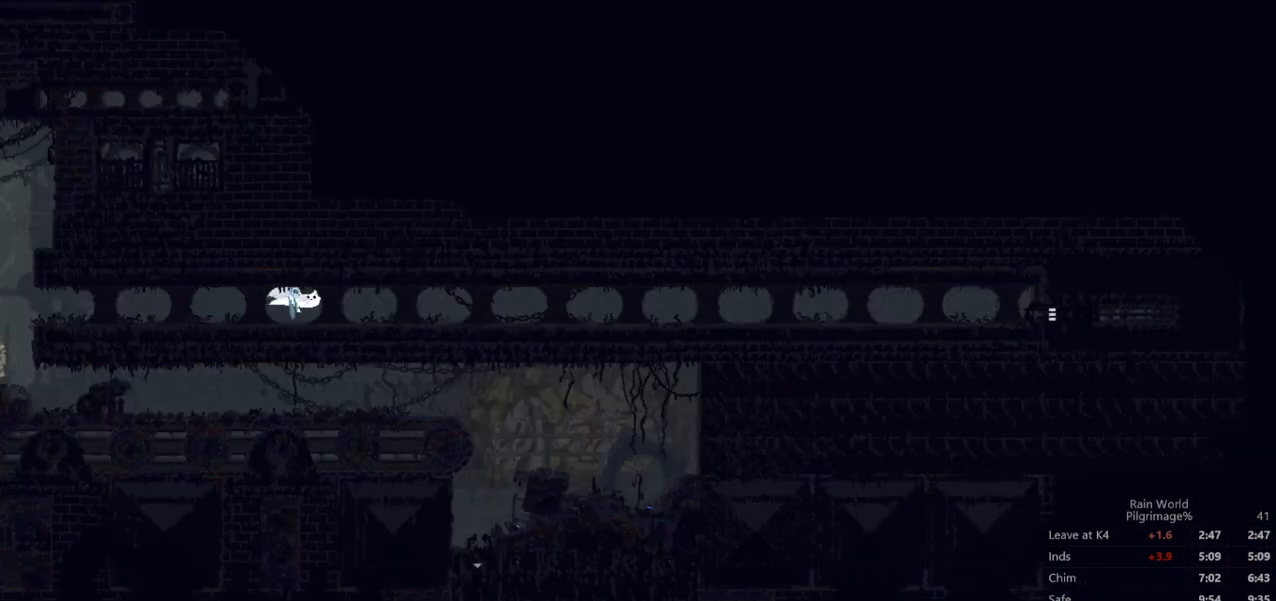
{"dt_ms": 500, "buttons": [], "left_stick": "right", "events": [[33, "left_stick", "right"], [67, "A", "up"], [200, "left_stick", "up-right"], [333, "left_stick", "right"]]}
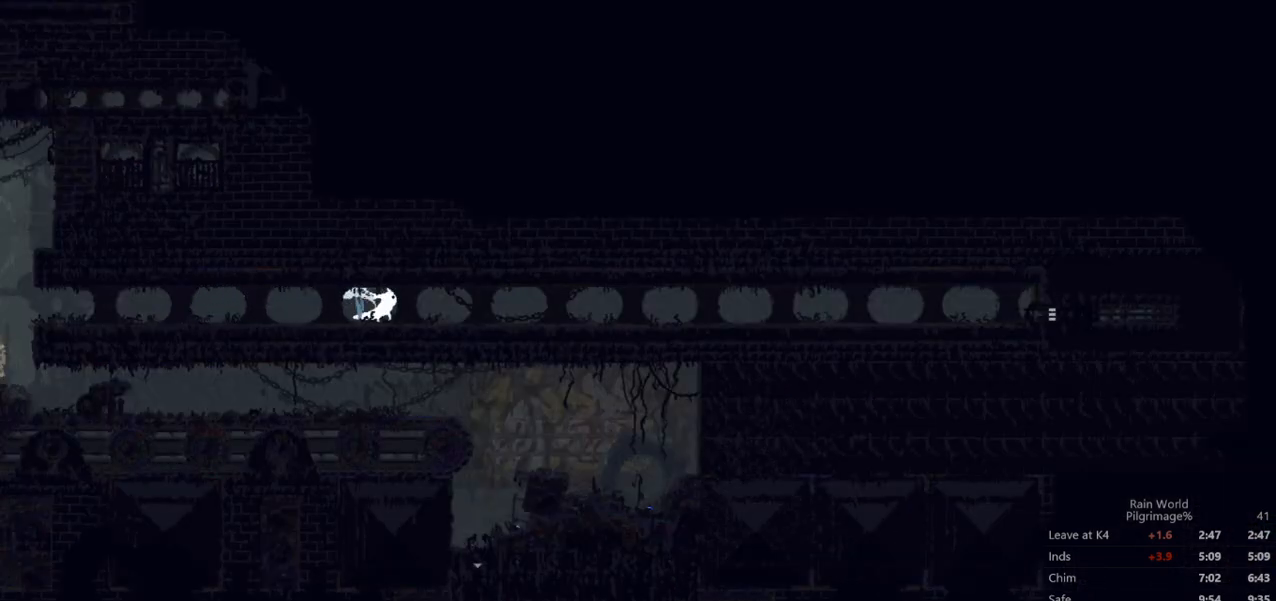
{"dt_ms": 500, "buttons": [], "left_stick": "down-right", "events": [[267, "left_stick", "down-right"], [333, "A", "down"], [467, "A", "up"]]}
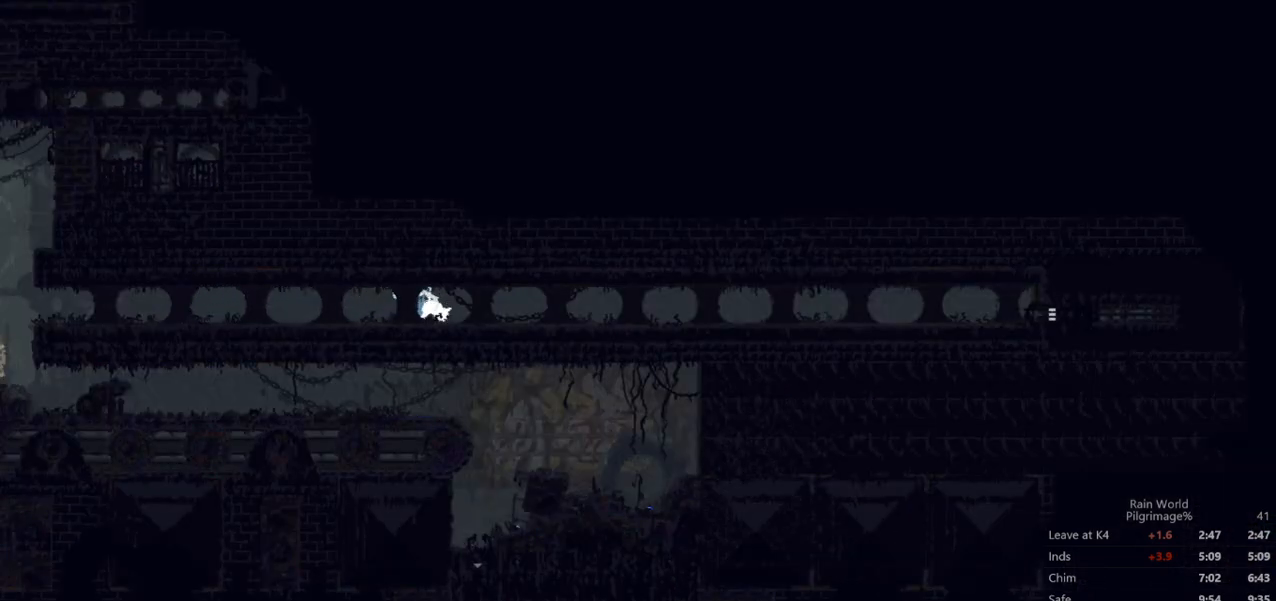
{"dt_ms": 500, "buttons": [], "left_stick": "down-right", "events": [[233, "A", "down"], [333, "A", "up"], [400, "A", "down"], [467, "A", "up"]]}
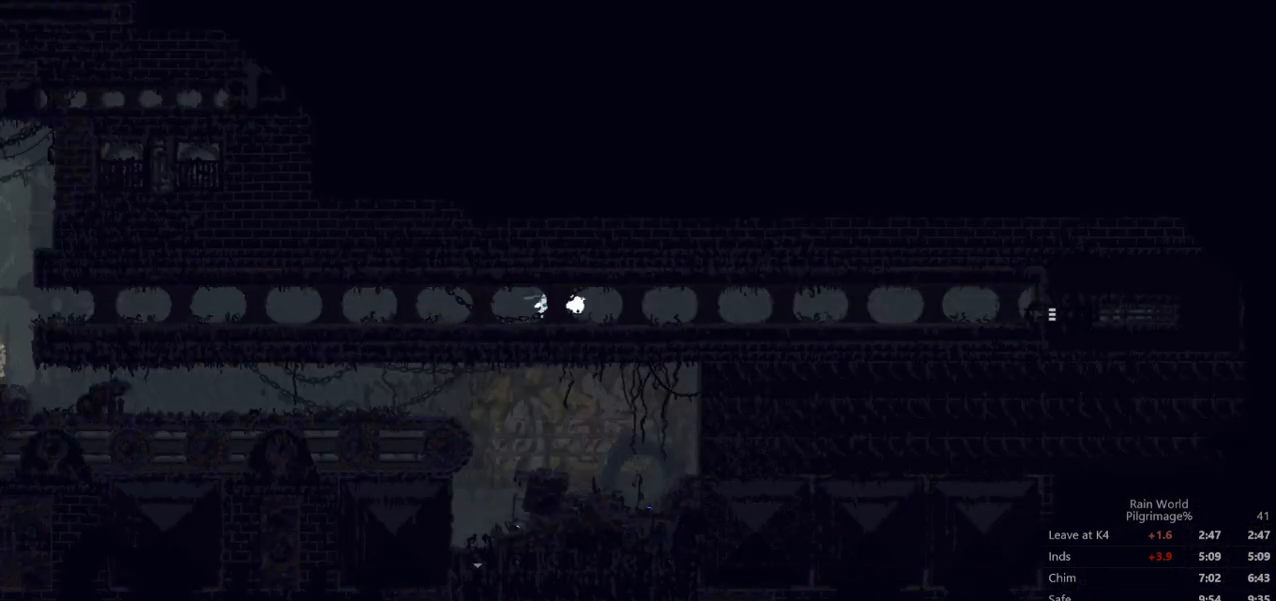
{"dt_ms": 500, "buttons": [], "left_stick": "right", "events": [[67, "A", "down"], [167, "A", "up"], [233, "A", "down"], [300, "A", "up"], [400, "A", "down"], [400, "left_stick", "up-right"], [500, "A", "up"], [500, "left_stick", "right"]]}
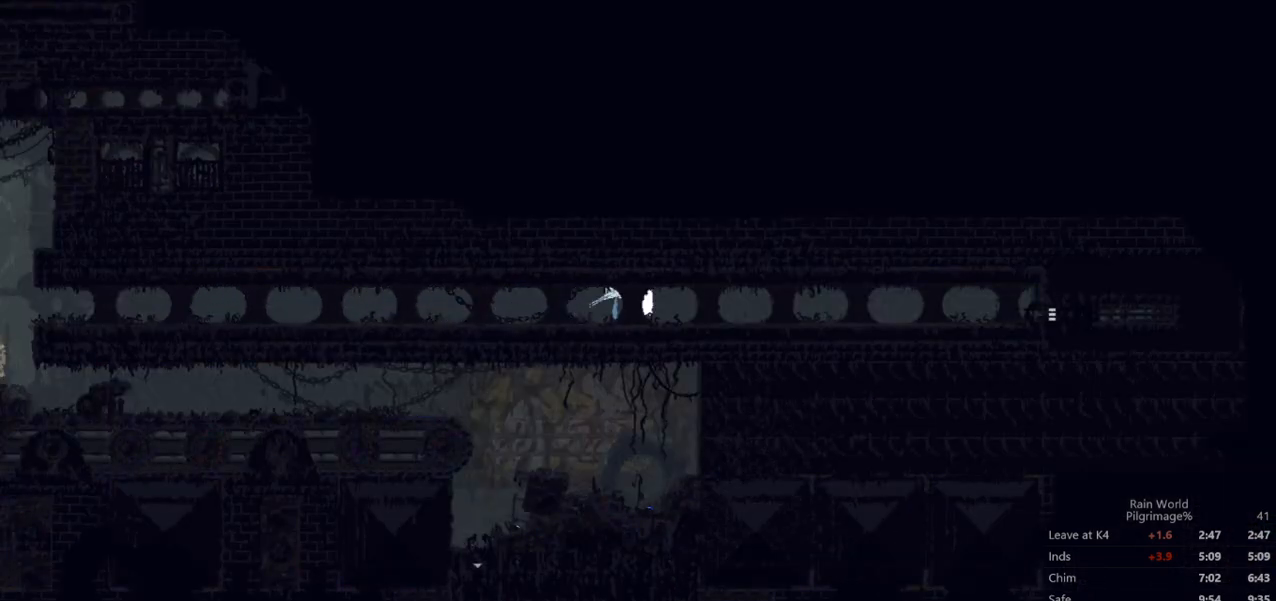
{"dt_ms": 500, "buttons": [], "left_stick": "right", "events": [[167, "A", "down"], [267, "A", "up"]]}
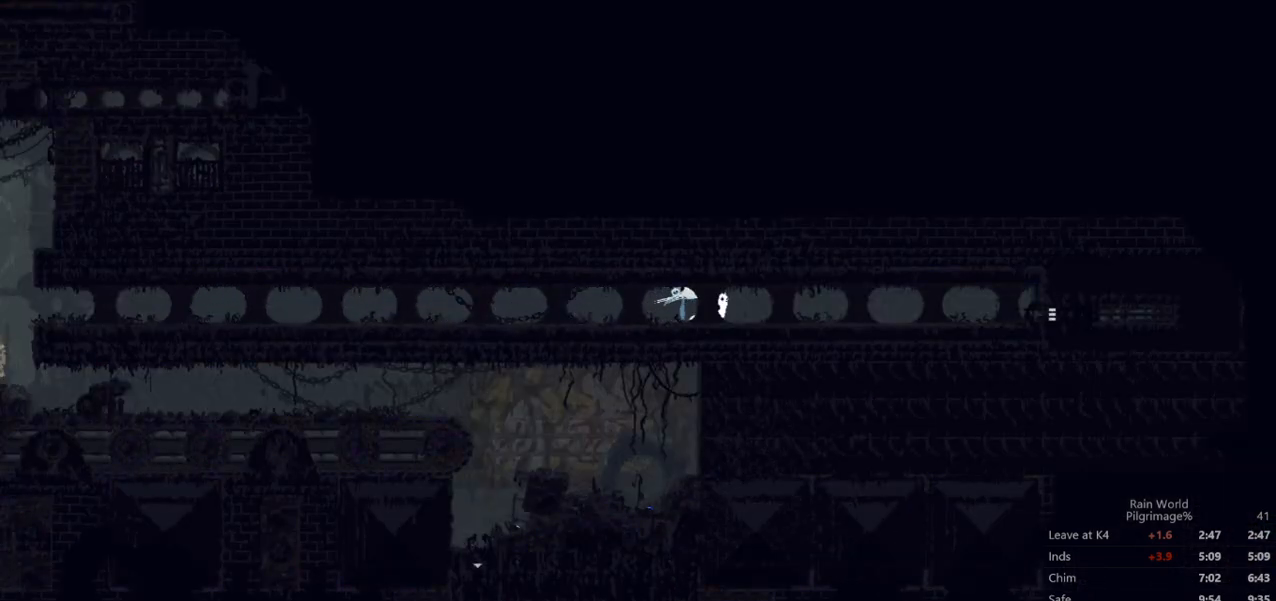
{"dt_ms": 500, "buttons": [], "left_stick": "right", "events": []}
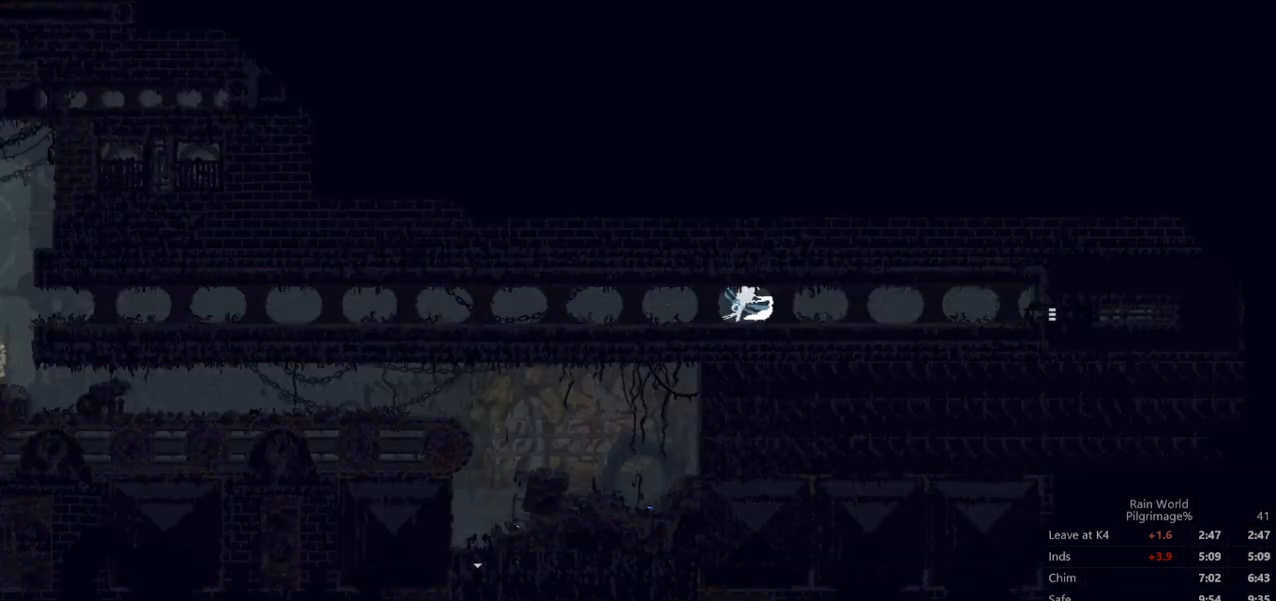
{"dt_ms": 500, "buttons": [], "left_stick": "right", "events": []}
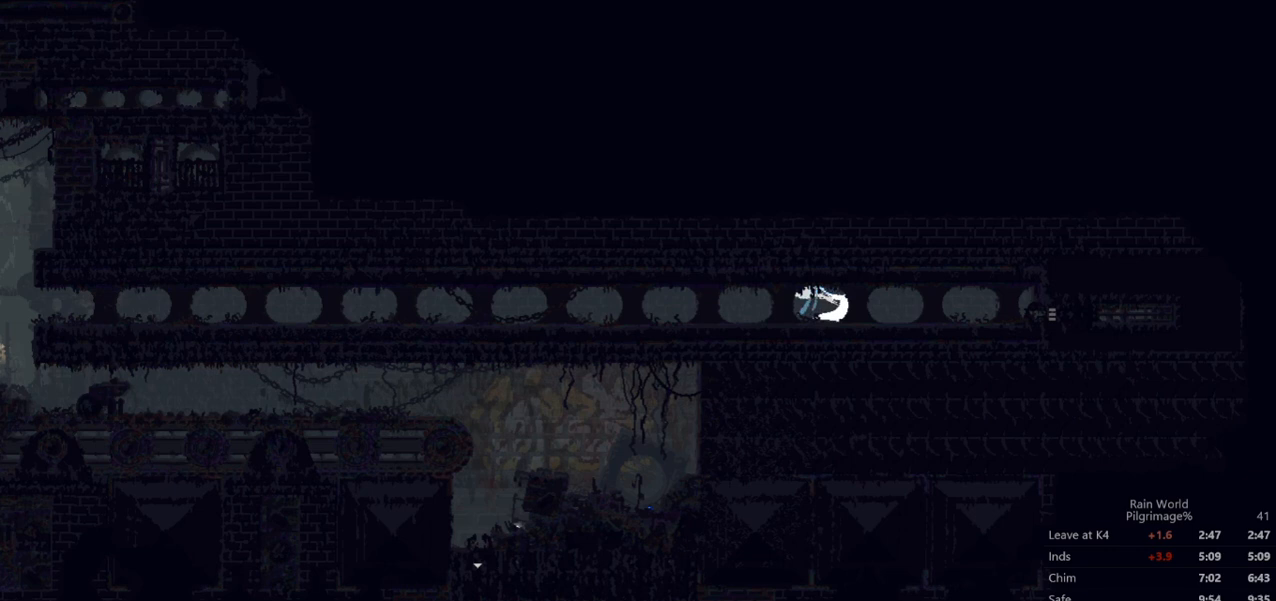
{"dt_ms": 500, "buttons": [], "left_stick": "right", "events": [[267, "A", "down"], [367, "A", "up"]]}
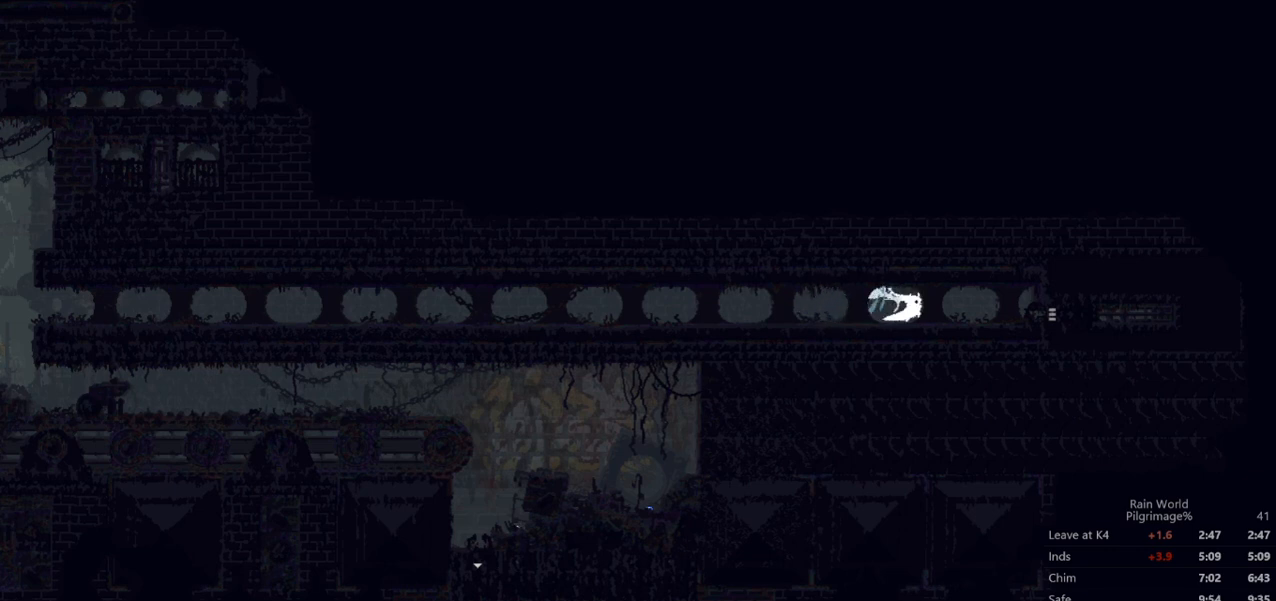
{"dt_ms": 500, "buttons": ["A"], "left_stick": "down-right", "events": [[300, "left_stick", "down-right"], [367, "A", "down"]]}
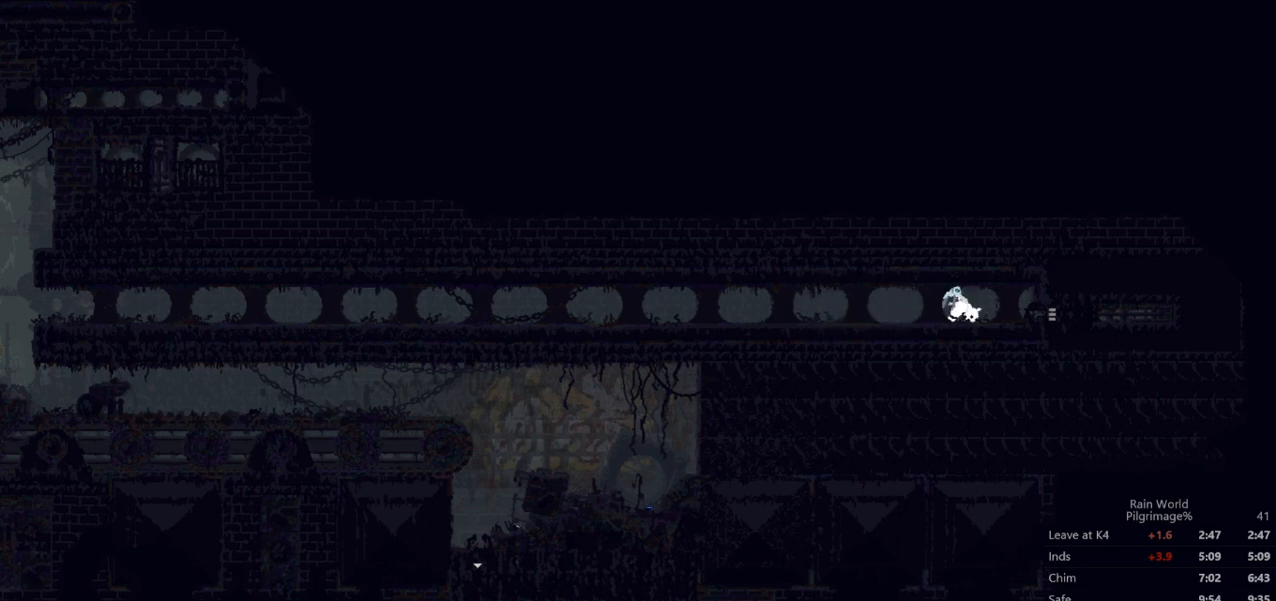
{"dt_ms": 500, "buttons": [], "left_stick": "right", "events": [[33, "A", "up"], [67, "left_stick", "right"]]}
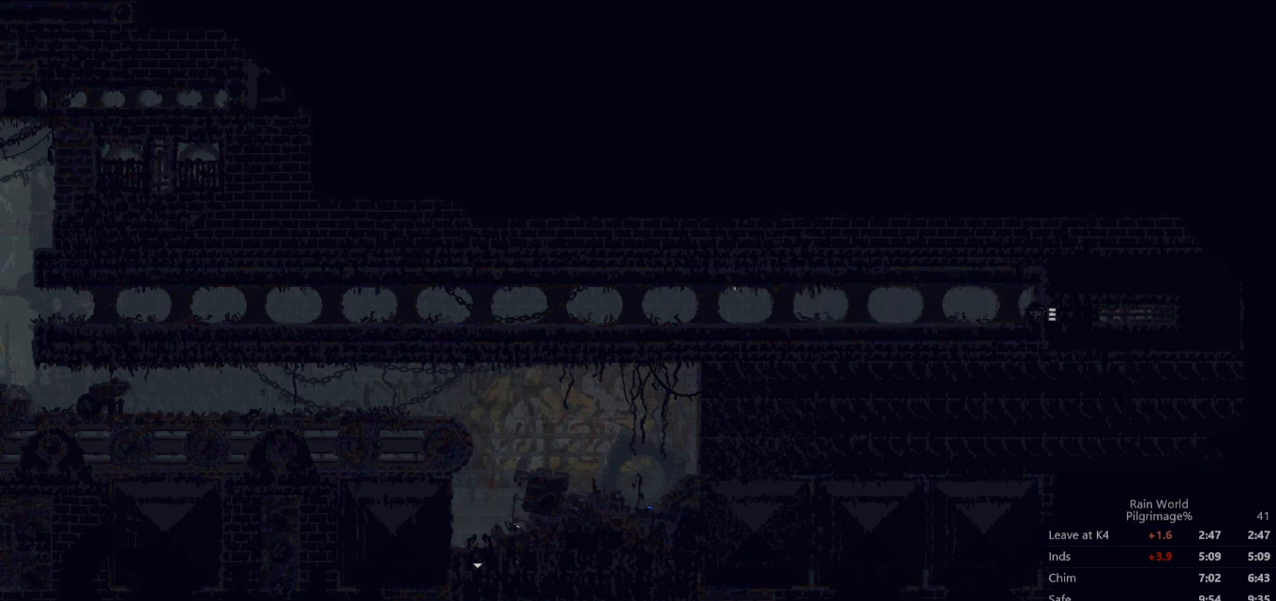
{"dt_ms": 500, "buttons": [], "left_stick": "up", "events": [[33, "left_stick", "center"], [467, "left_stick", "up"]]}
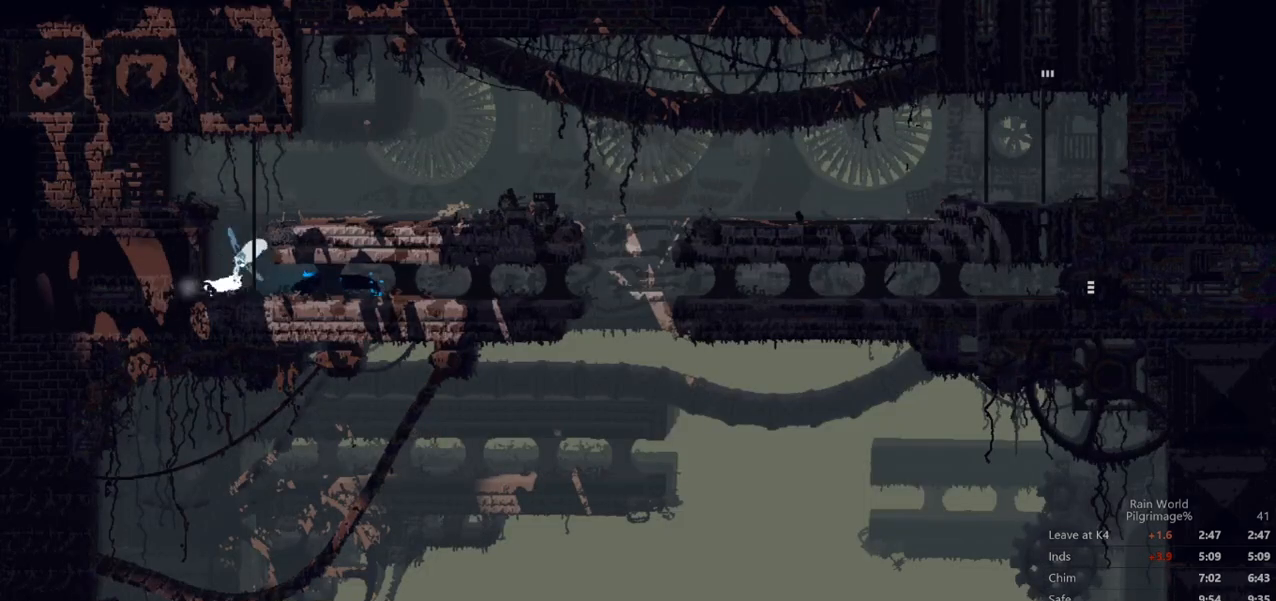
{"dt_ms": 1000, "buttons": [], "left_stick": "center"}
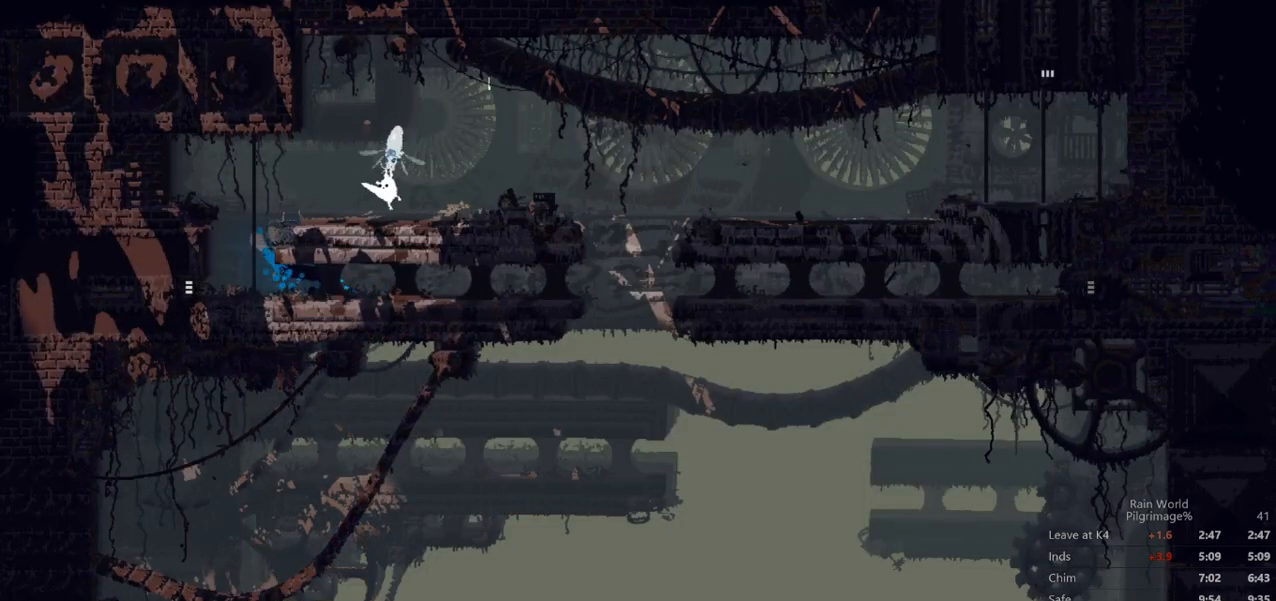
{"dt_ms": 500, "buttons": [], "left_stick": "center", "events": []}
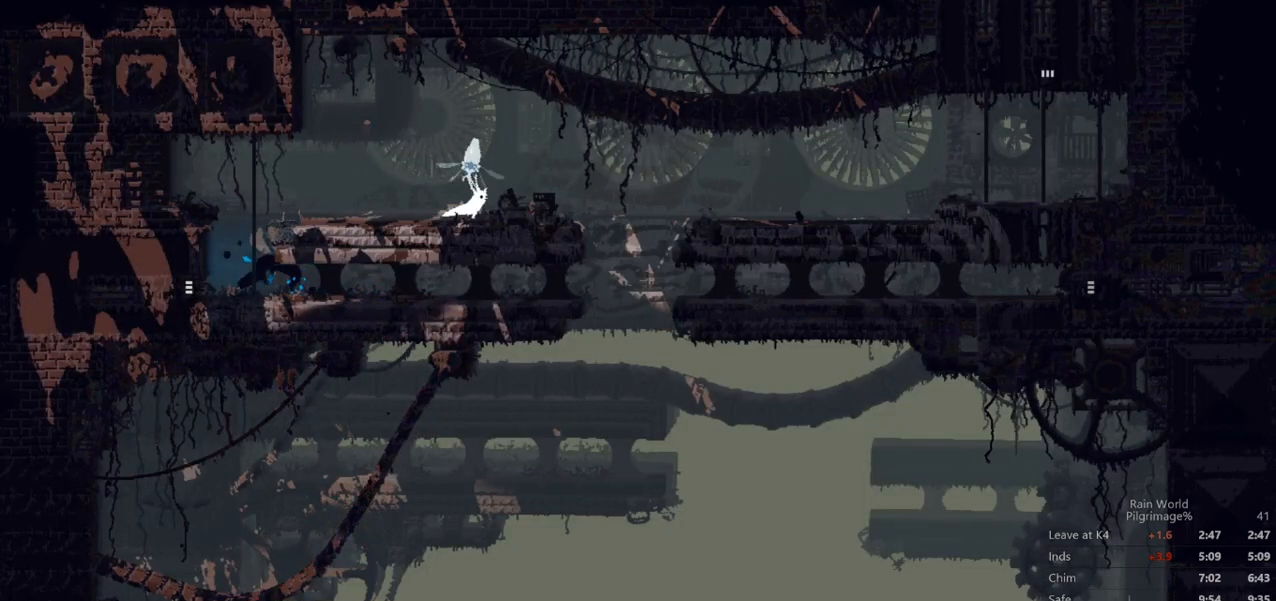
{"dt_ms": 500, "buttons": ["A"], "left_stick": "center", "events": [[367, "A", "down"]]}
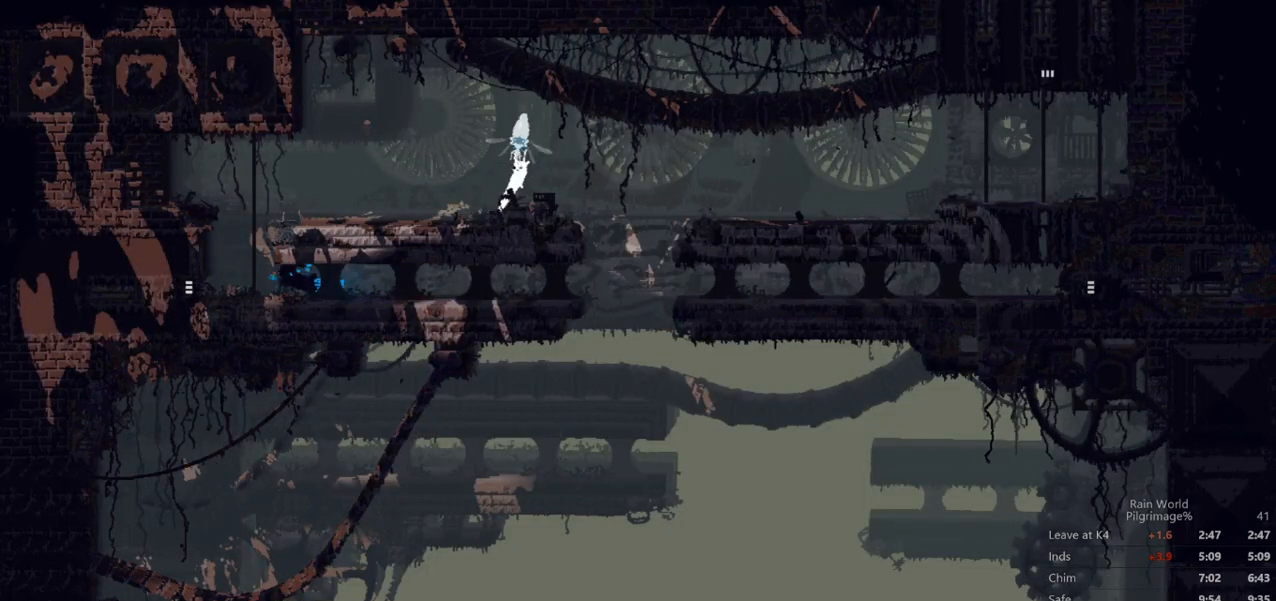
{"dt_ms": 500, "buttons": ["A"], "left_stick": "center", "events": []}
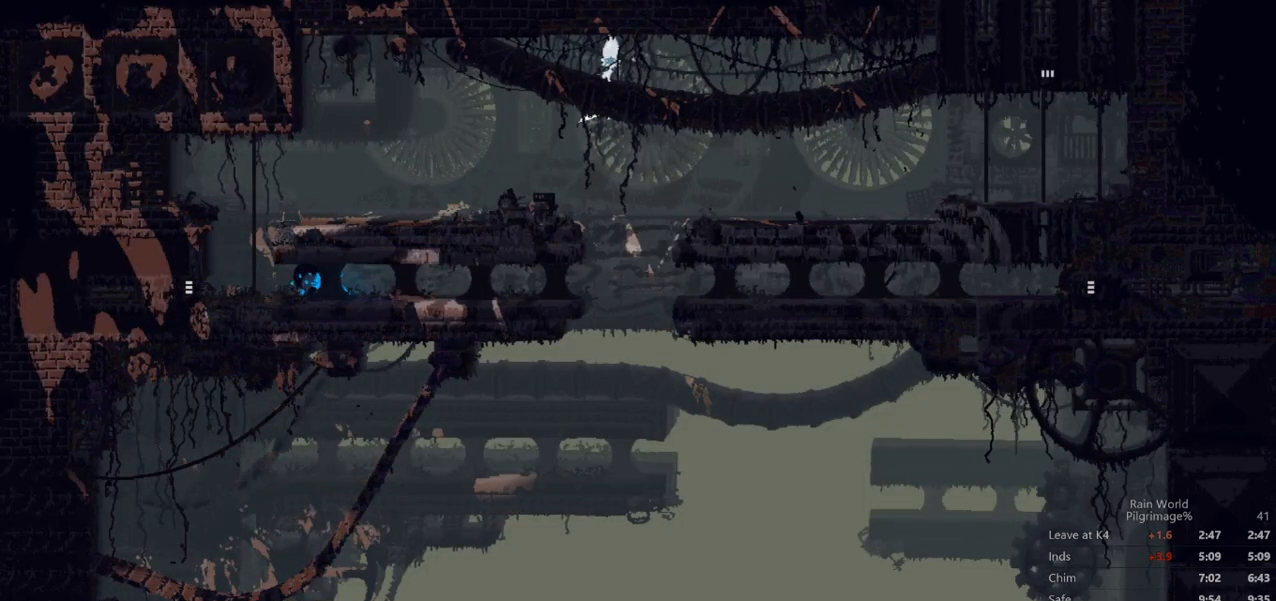
{"dt_ms": 500, "buttons": [], "left_stick": "center", "events": [[167, "A", "up"]]}